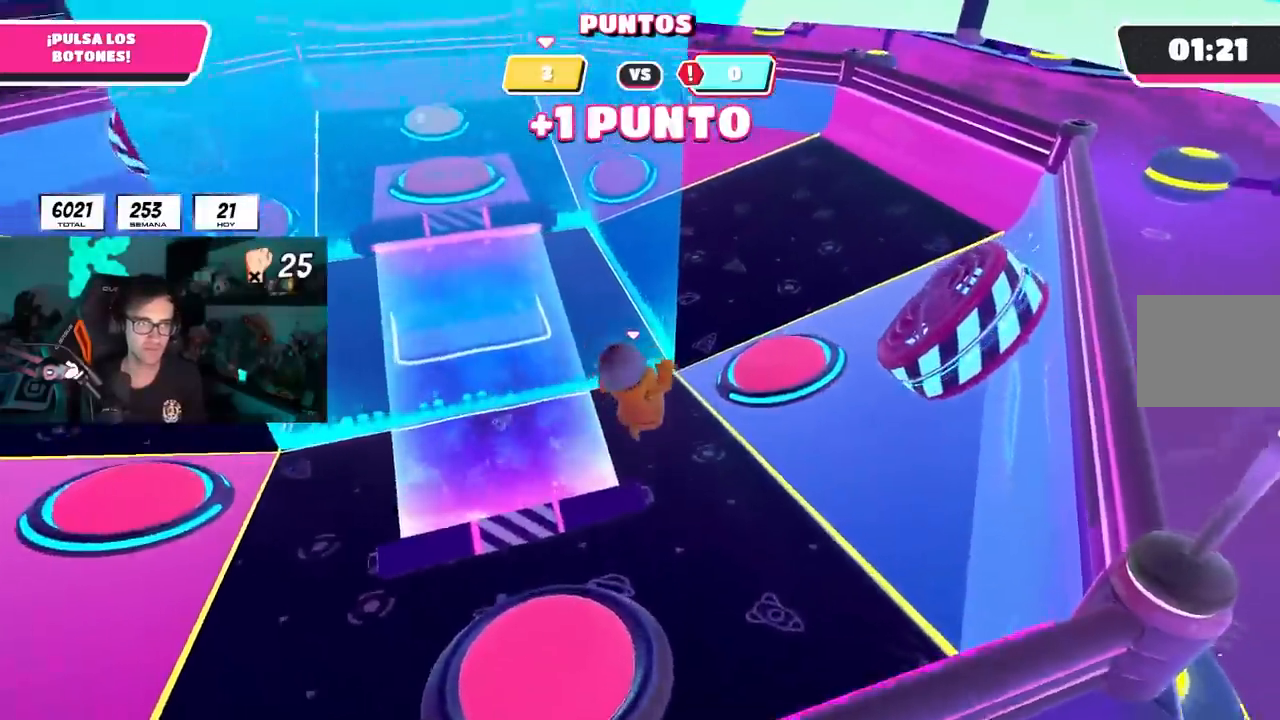
Gameplay with a controller (PlayStation layout); each line is a JSON object with the inputs held at the frame after it. "events" lists button and stick changes between this image and that frame as [ms after this image, input, new state], when the widget could be followed in between. Not read: L3 R3.
{"buttons": ["CROSS"], "left_stick": "up-right", "right_stick": "center", "events": [[33, "L2", "down"], [83, "right_stick", "down"], [133, "right_stick", "center"], [183, "L2", "up"], [200, "right_stick", "left"], [333, "right_stick", "center"], [450, "CROSS", "down"]]}
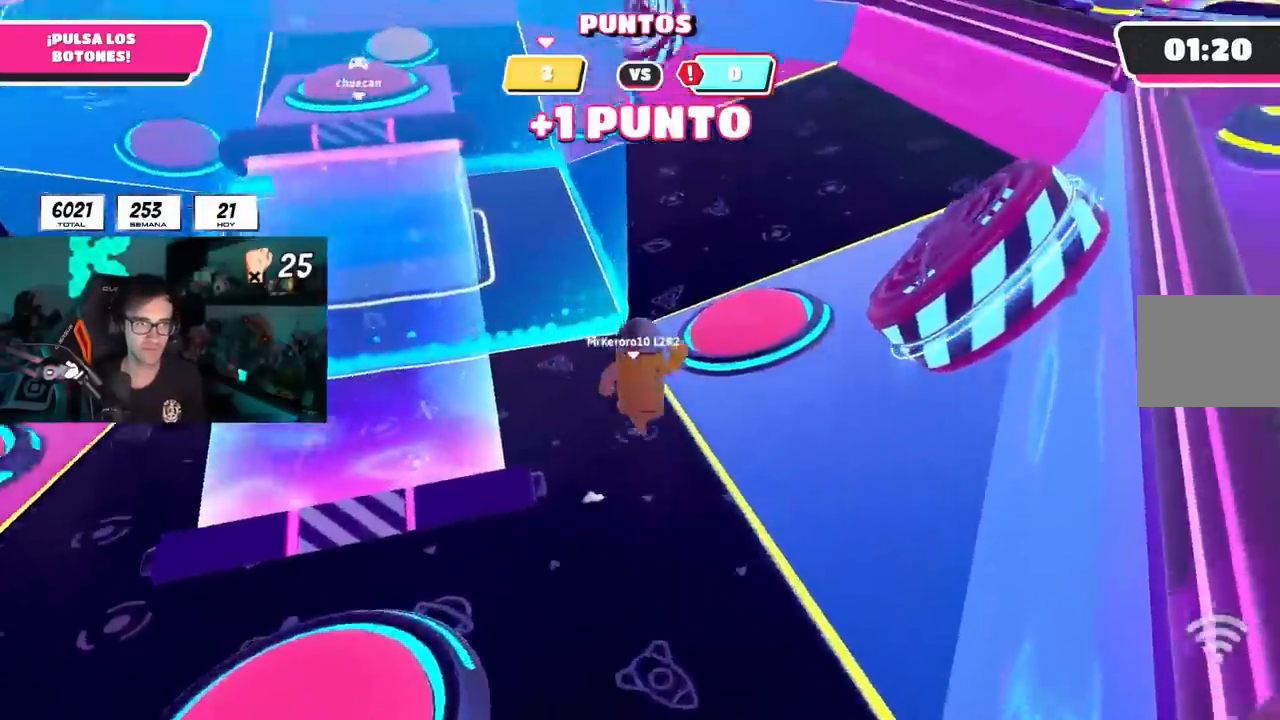
{"buttons": [], "left_stick": "right", "right_stick": "left", "events": [[50, "CROSS", "up"], [400, "left_stick", "right"], [433, "right_stick", "left"]]}
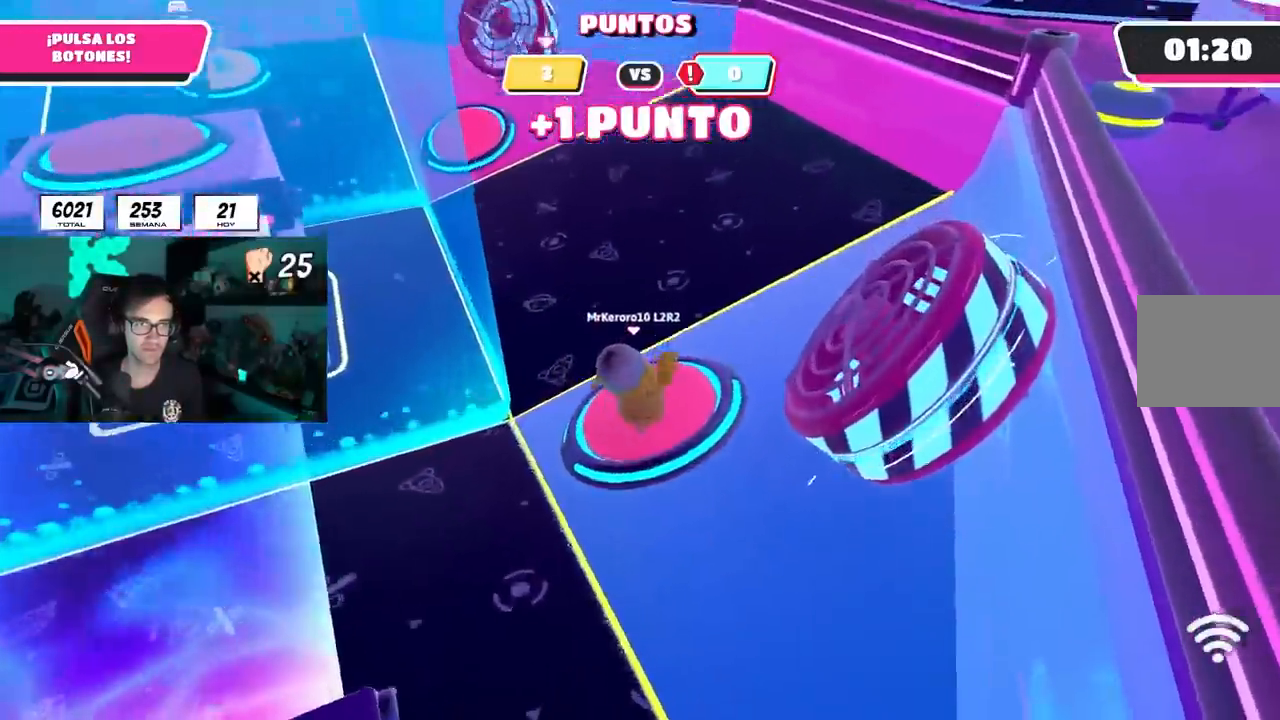
{"buttons": [], "left_stick": "down-right", "right_stick": "down-left", "events": [[50, "right_stick", "center"], [67, "left_stick", "down-right"], [200, "CROSS", "down"], [283, "CROSS", "up"], [300, "right_stick", "down-left"], [317, "left_stick", "down"], [417, "left_stick", "down-right"]]}
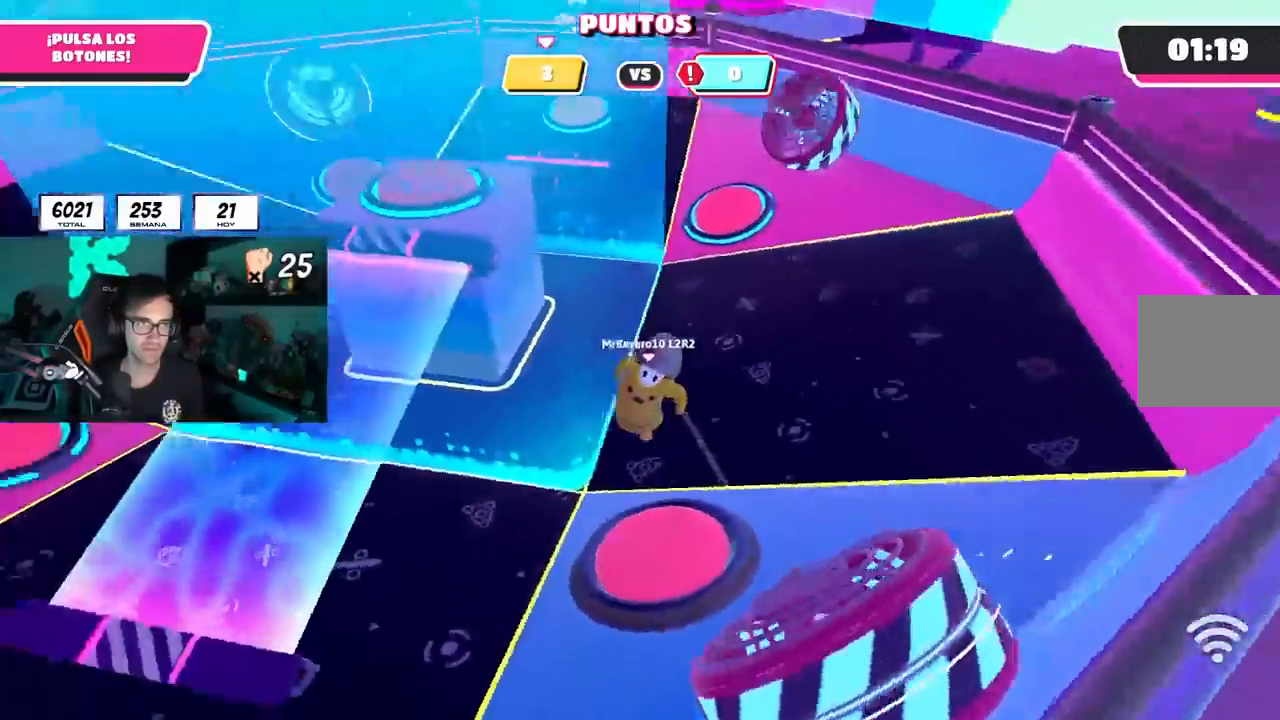
{"buttons": [], "left_stick": "down", "right_stick": "center", "events": [[50, "left_stick", "up"], [83, "right_stick", "center"], [217, "left_stick", "center"], [267, "left_stick", "down"], [317, "left_stick", "down-left"], [483, "left_stick", "down"]]}
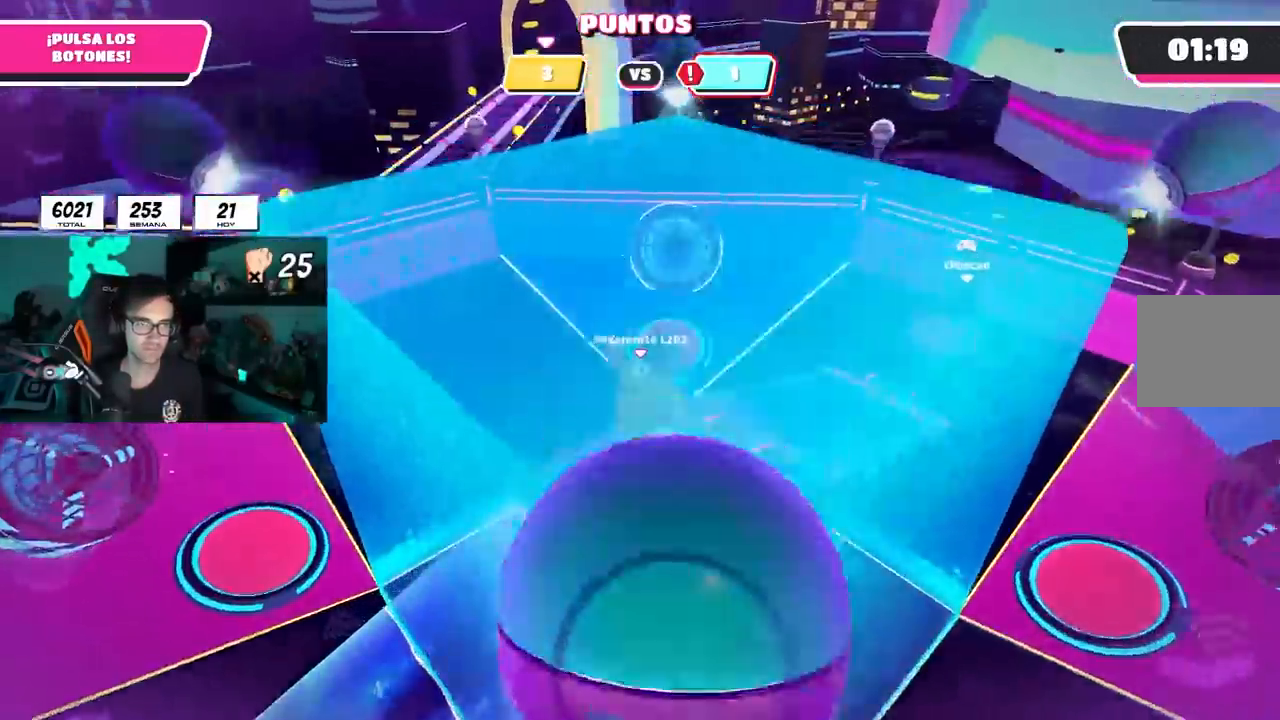
{"buttons": [], "left_stick": "down", "right_stick": "down", "events": [[383, "right_stick", "down-left"], [433, "right_stick", "down"]]}
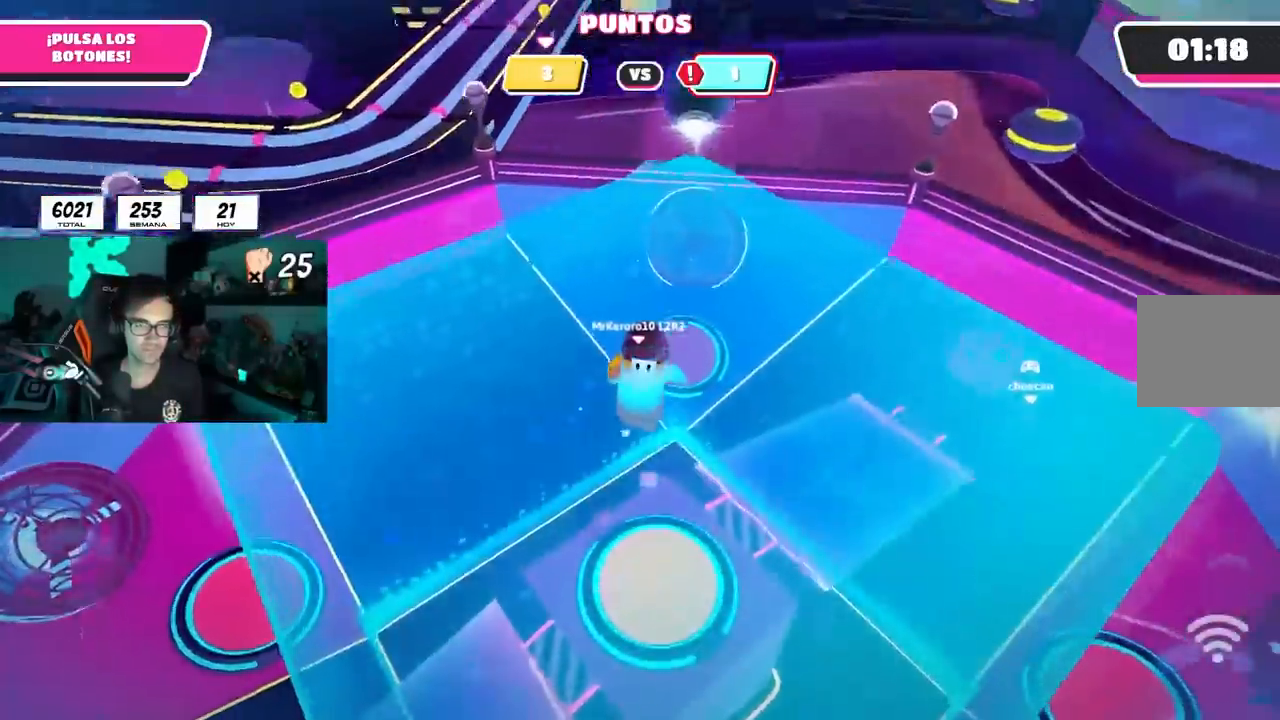
{"buttons": [], "left_stick": "center", "right_stick": "center", "events": [[133, "right_stick", "center"], [317, "right_stick", "down"], [367, "left_stick", "down-left"], [433, "right_stick", "center"], [483, "left_stick", "center"]]}
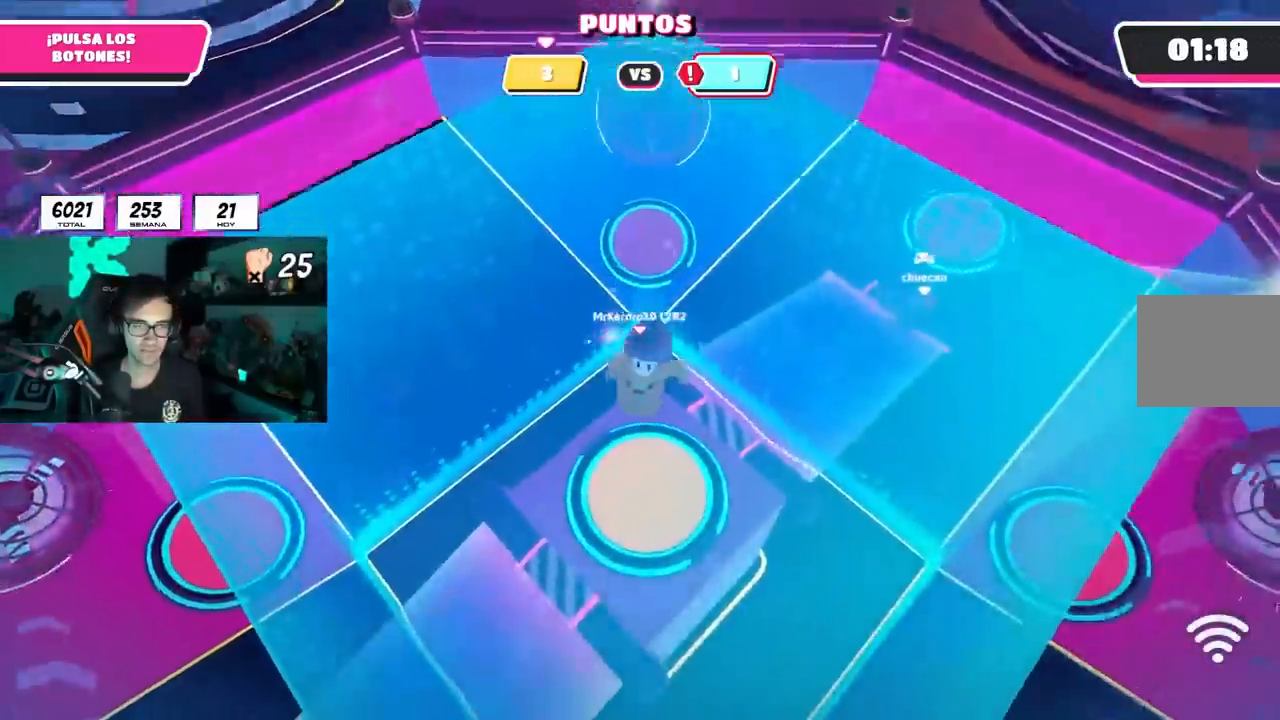
{"buttons": [], "left_stick": "down-right", "right_stick": "center", "events": [[17, "left_stick", "up-right"], [200, "left_stick", "center"], [200, "right_stick", "left"], [283, "left_stick", "up"], [300, "right_stick", "center"], [467, "left_stick", "down-right"]]}
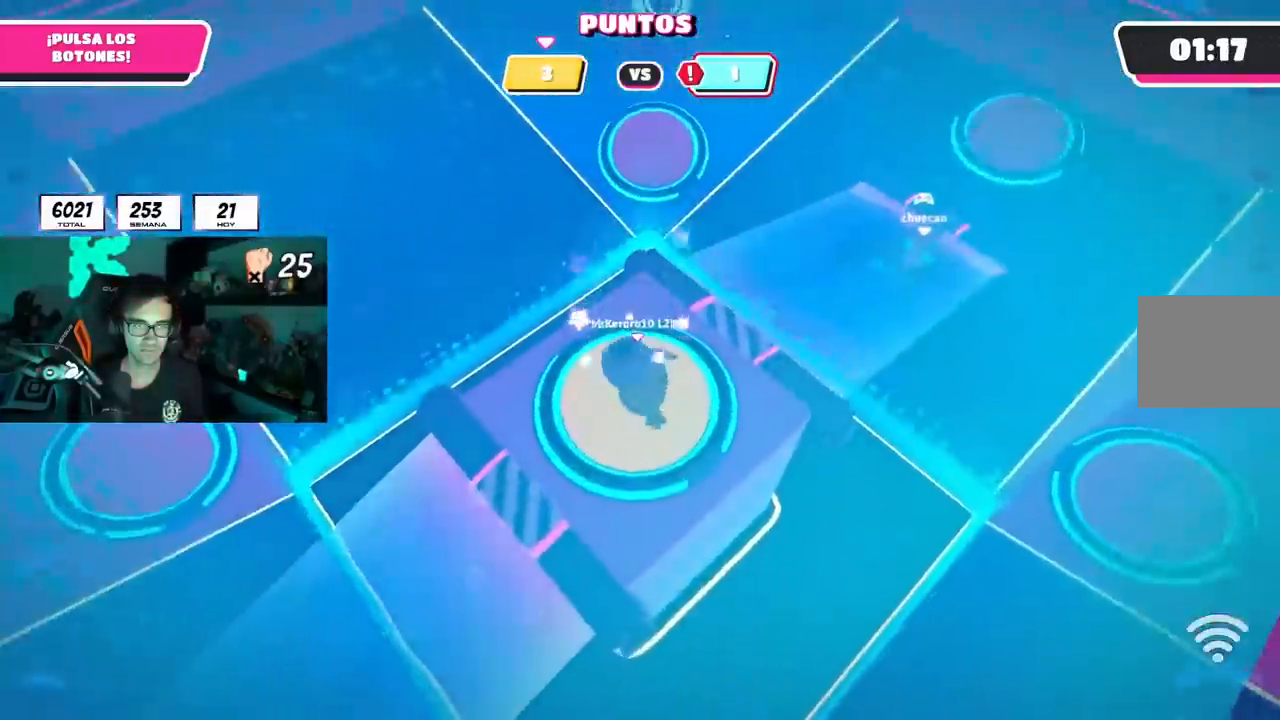
{"buttons": [], "left_stick": "up-right", "right_stick": "right", "events": [[33, "left_stick", "down"], [83, "left_stick", "down-left"], [217, "left_stick", "left"], [267, "L1", "down"], [333, "L1", "up"], [367, "right_stick", "left"], [383, "L1", "down"], [417, "right_stick", "center"], [467, "L1", "up"], [467, "left_stick", "up-right"], [467, "right_stick", "right"]]}
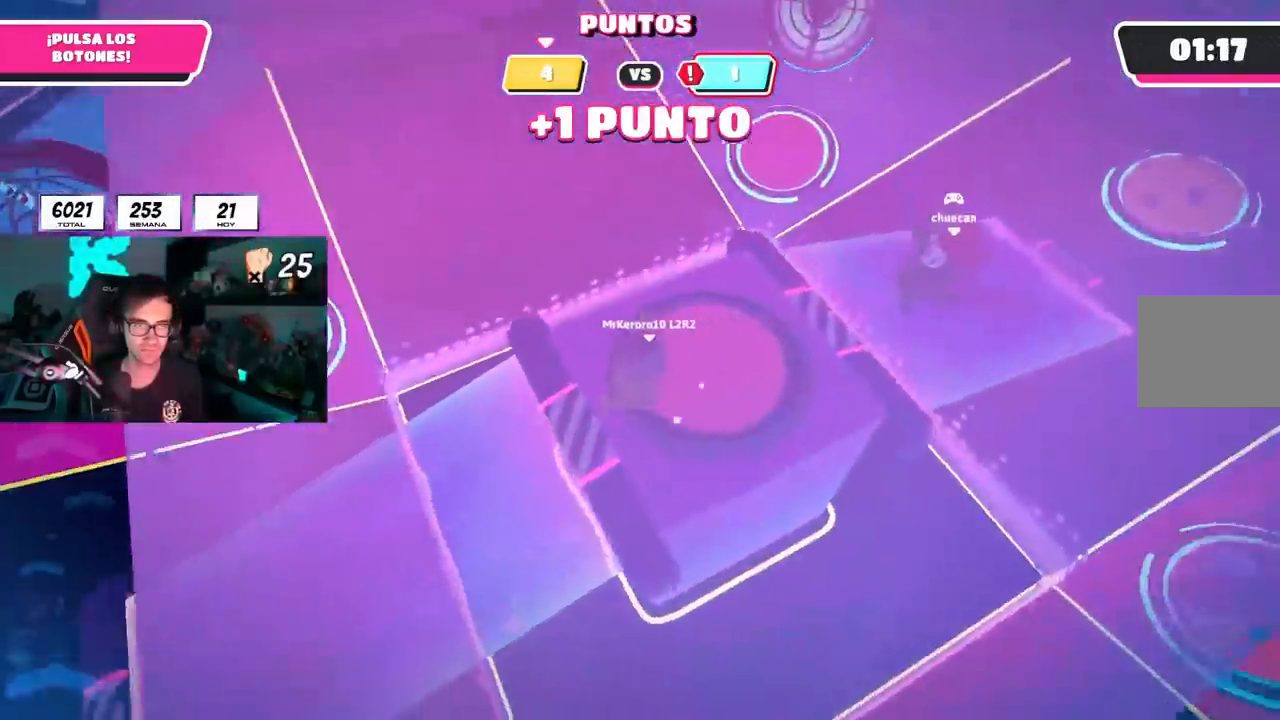
{"buttons": [], "left_stick": "up-right", "right_stick": "center", "events": [[17, "right_stick", "center"], [133, "right_stick", "right"], [167, "left_stick", "right"], [250, "right_stick", "center"], [283, "left_stick", "up-right"]]}
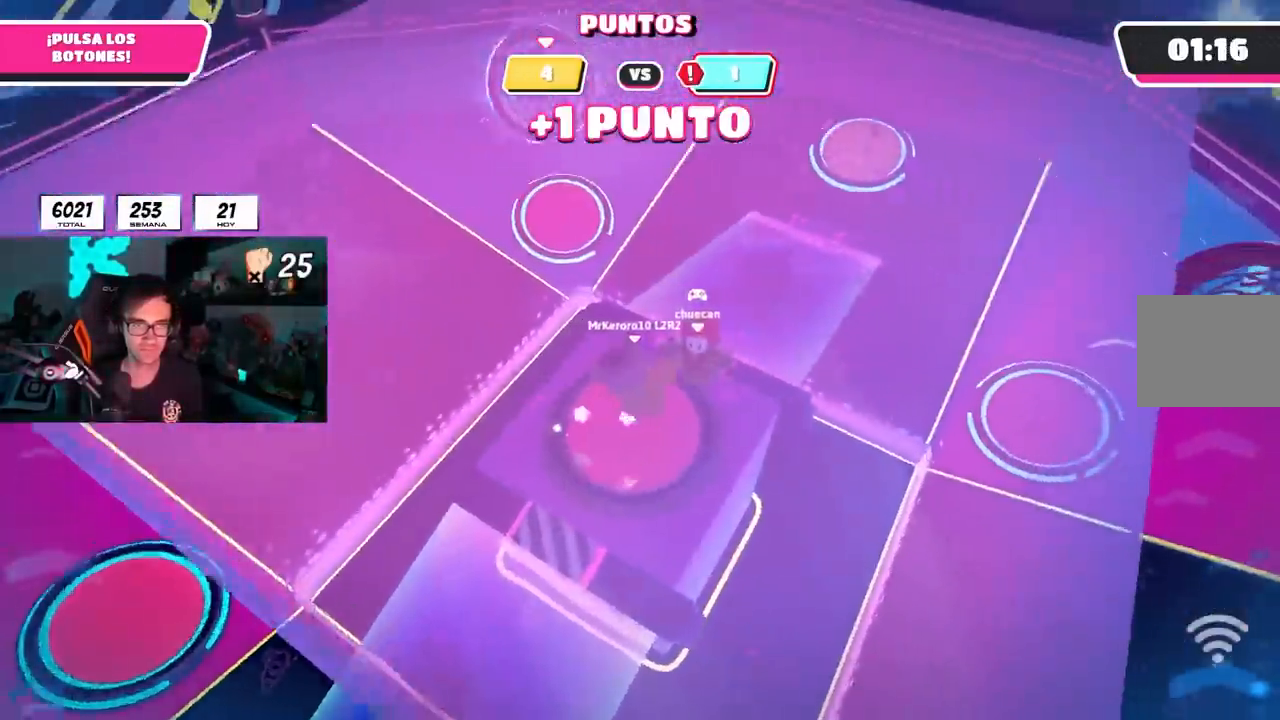
{"buttons": [], "left_stick": "up-right", "right_stick": "down-left", "events": [[500, "right_stick", "down-left"]]}
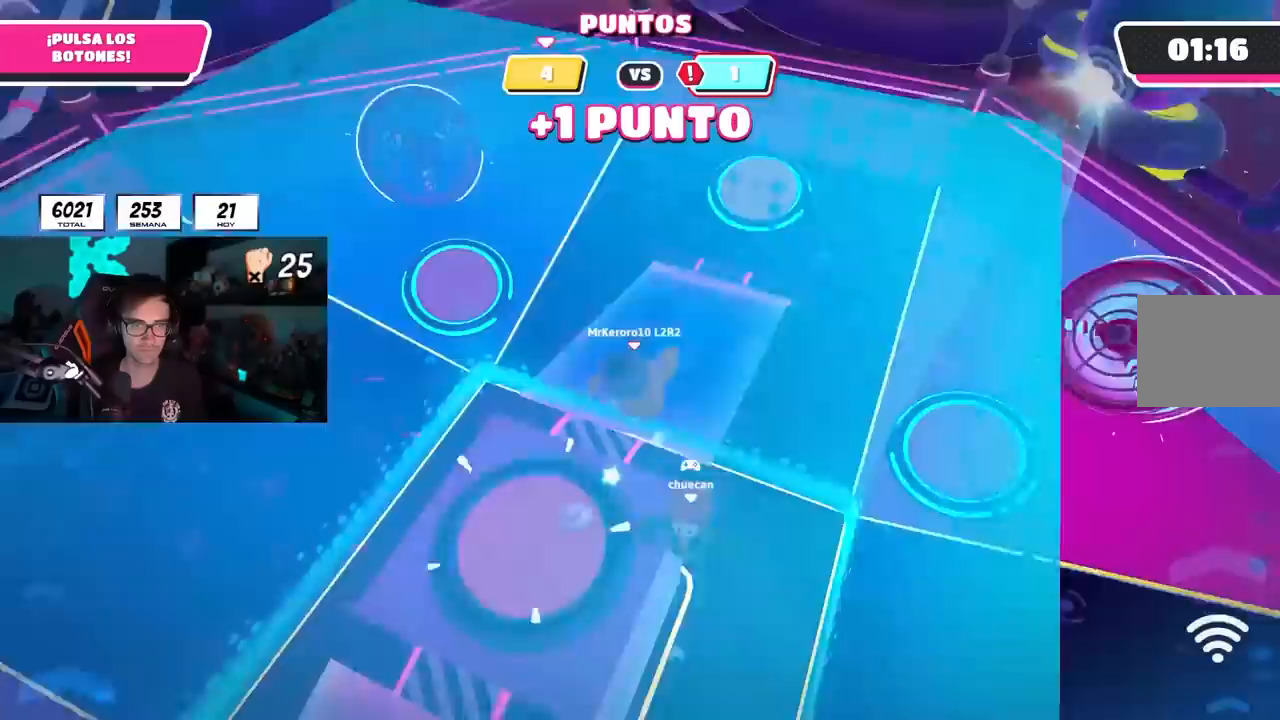
{"buttons": [], "left_stick": "up-right", "right_stick": "up-left", "events": [[133, "right_stick", "center"], [250, "right_stick", "left"], [350, "right_stick", "up-left"]]}
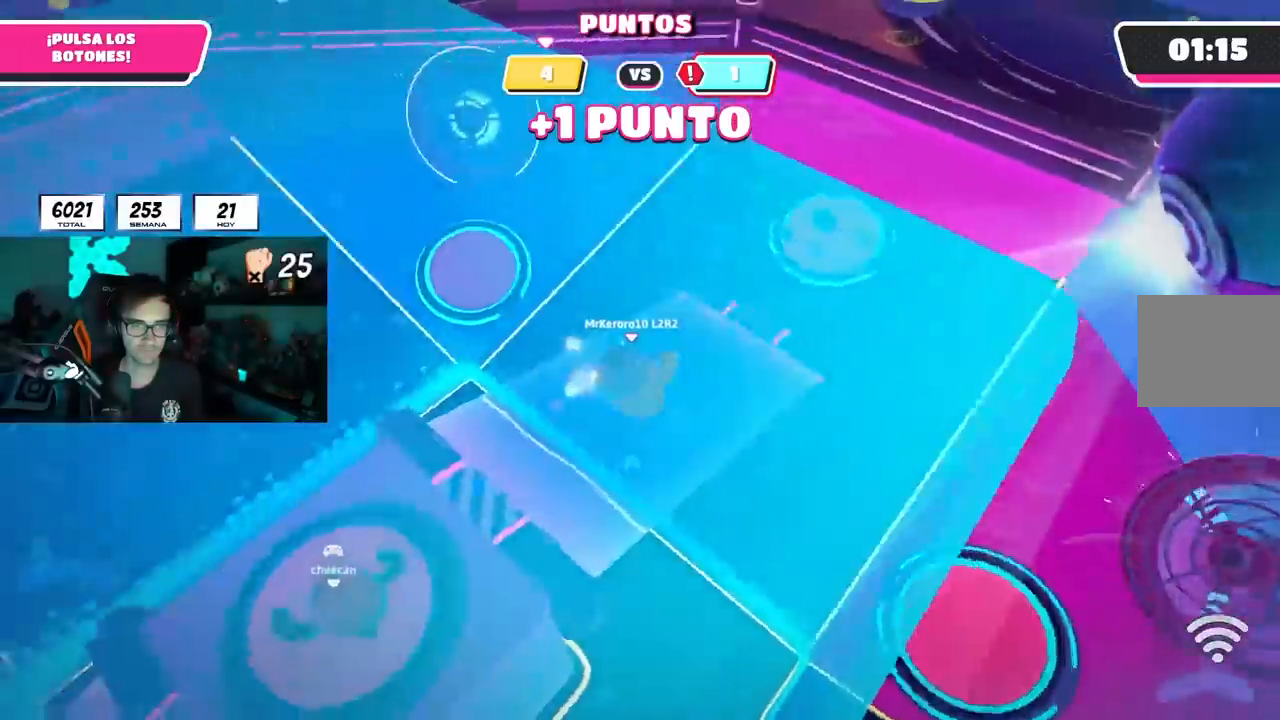
{"buttons": [], "left_stick": "up-right", "right_stick": "center", "events": [[400, "right_stick", "center"]]}
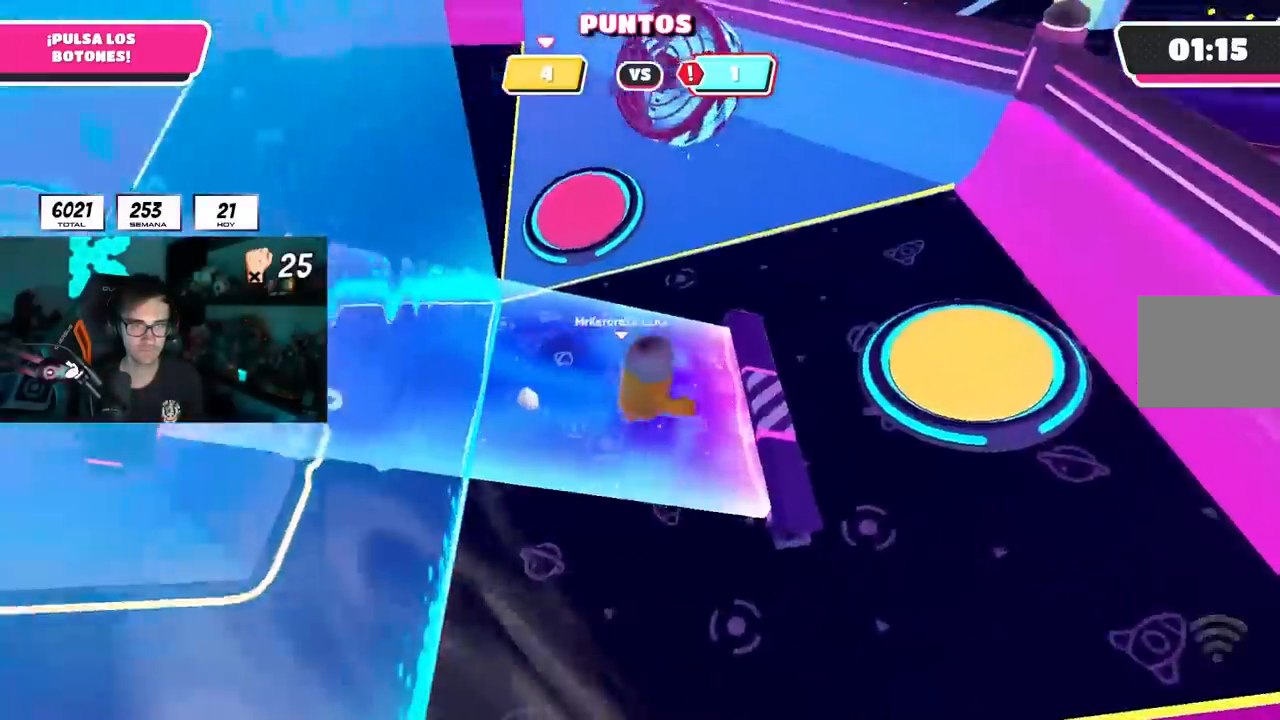
{"buttons": [], "left_stick": "right", "right_stick": "up-left", "events": [[17, "CROSS", "down"], [150, "CROSS", "up"], [317, "left_stick", "right"], [333, "right_stick", "up-left"]]}
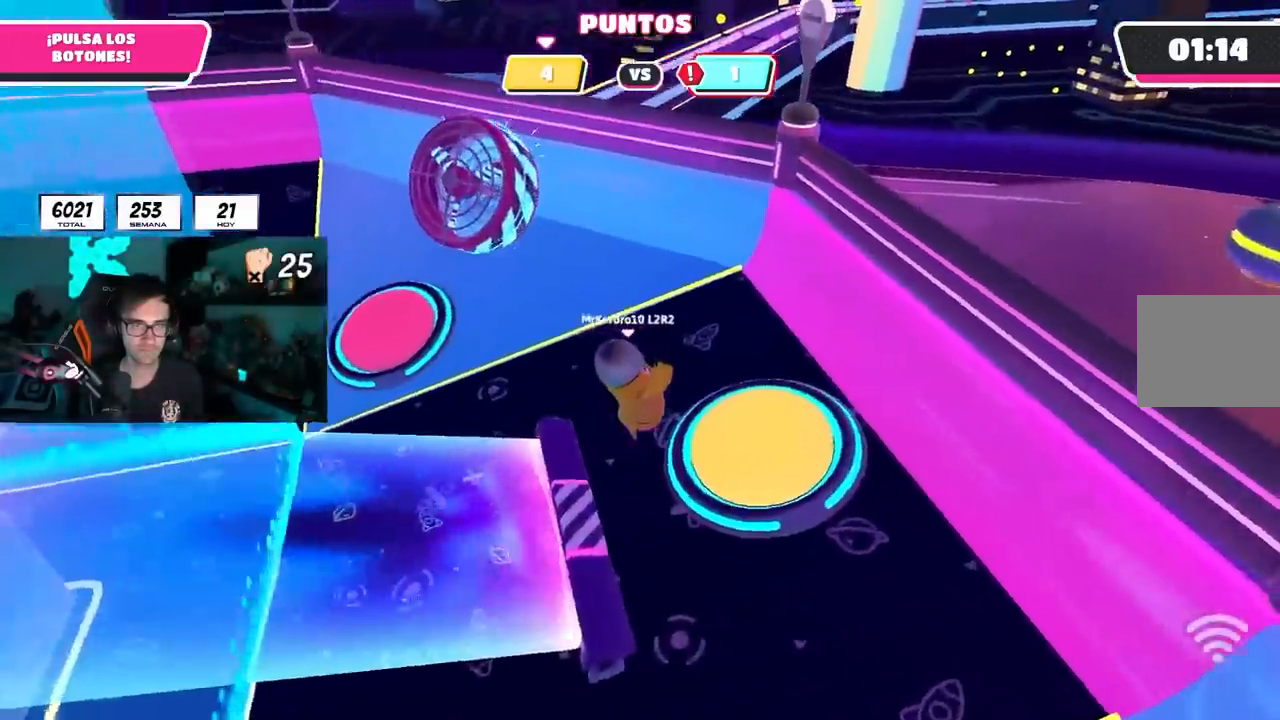
{"buttons": [], "left_stick": "up-left", "right_stick": "down-left", "events": [[150, "left_stick", "up-left"], [217, "right_stick", "left"], [450, "right_stick", "down-left"]]}
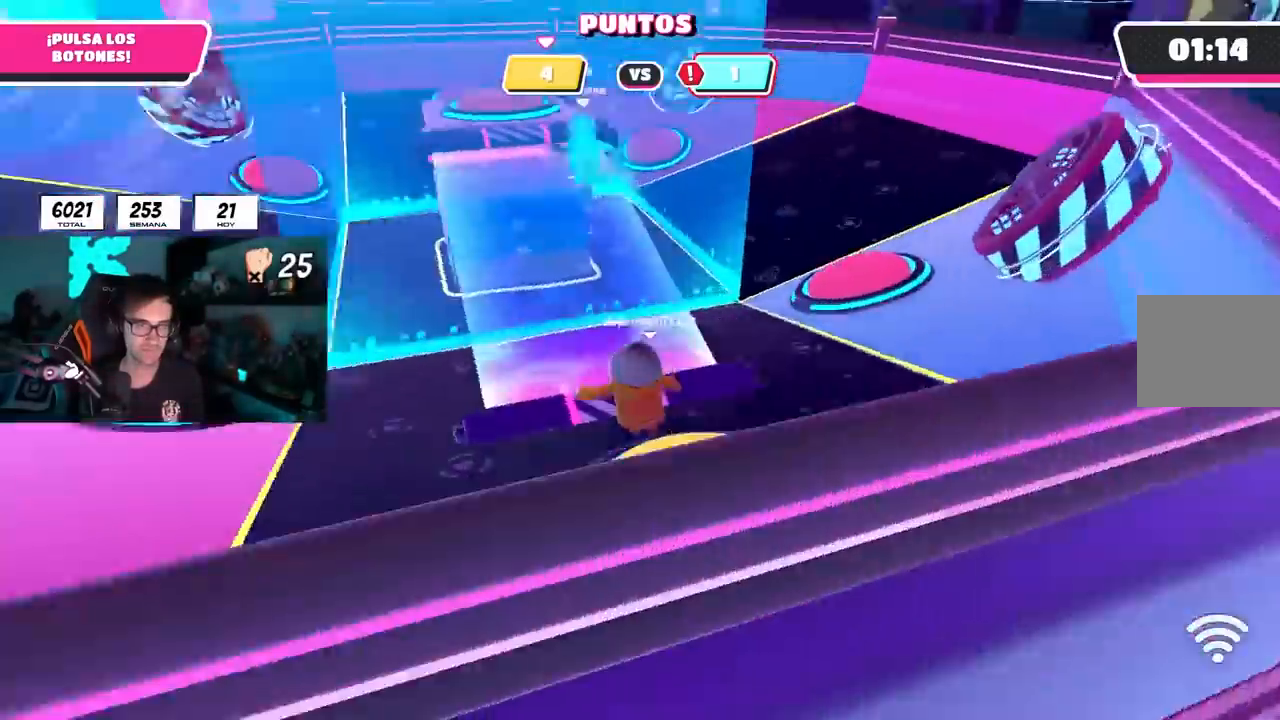
{"buttons": [], "left_stick": "down-right", "right_stick": "center", "events": [[117, "left_stick", "up"], [167, "right_stick", "down"], [267, "left_stick", "right"], [283, "right_stick", "center"], [317, "left_stick", "down-right"], [333, "right_stick", "down-right"], [433, "right_stick", "center"]]}
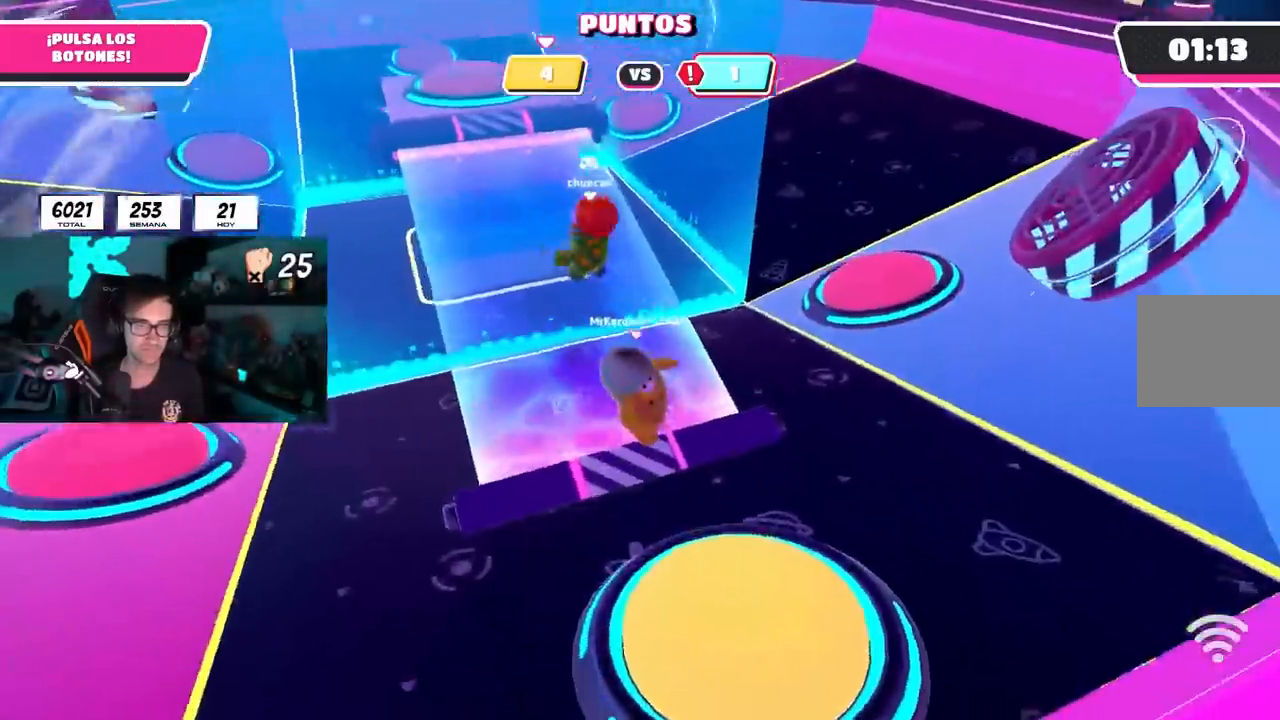
{"buttons": [], "left_stick": "up-right", "right_stick": "center", "events": [[133, "CROSS", "down"], [217, "CROSS", "up"], [267, "left_stick", "up-right"]]}
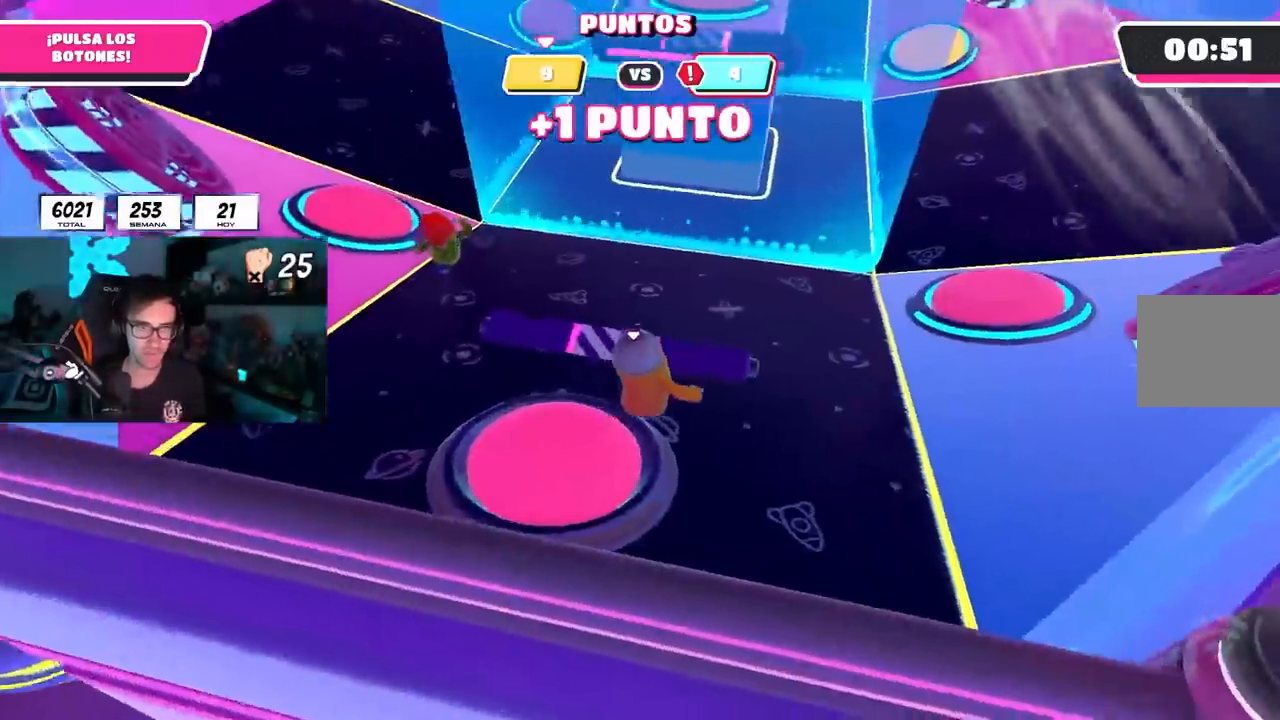
{"buttons": [], "left_stick": "up-right", "right_stick": "down", "events": [[150, "CROSS", "down"], [450, "CROSS", "up"], [483, "right_stick", "down"]]}